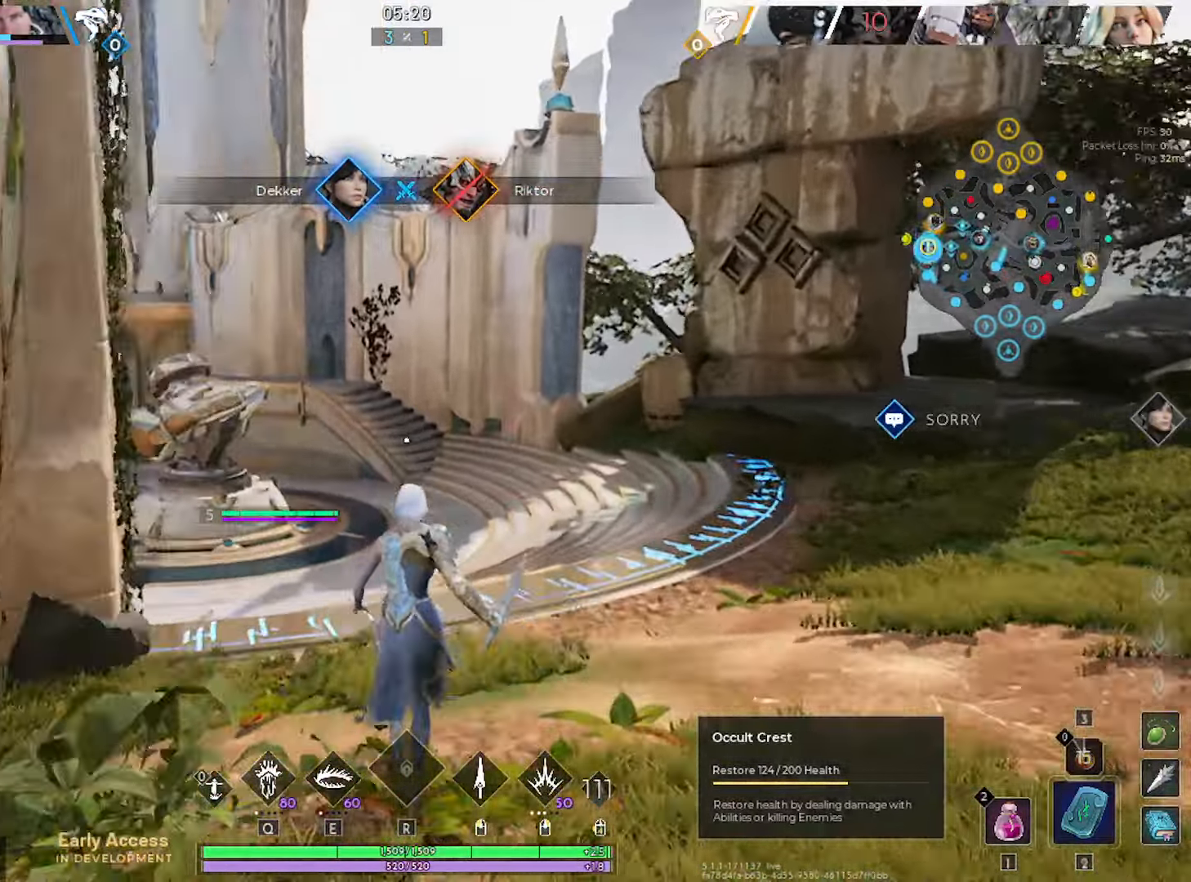
Gameplay with keyboard and mouse; each line is a JSON object with the keys and mouse buttons held at the frame after it. "events" lists presses ("down") and releases ("up") of "1", "2", "3", "4", "5", "a", "alt", "c", "caps_lock", "ctrl", "d", "e", "f", "g", "q", "r", "s", "shift", "space", "t", "tab", "v", "w", "x", "z", "mouse_left", "mouse_wheel" and "mouse_right" between this image and that frame as [ms after this image, input, new state], when the widget could be followed in between. "mouse_left", "mouse_wheel", "mouse_right" = the "left", "wheel", "right" buttons of the "mouse" list. No other keys are recorded. "wheel" means that the mouse wheel is clicked or scrolled. "mouse_move" is the direction in which the mouse moves at that frame (one of eight, or "still"), when it could be read.
{"keys": [], "mouse": [], "mouse_move": "still", "events": []}
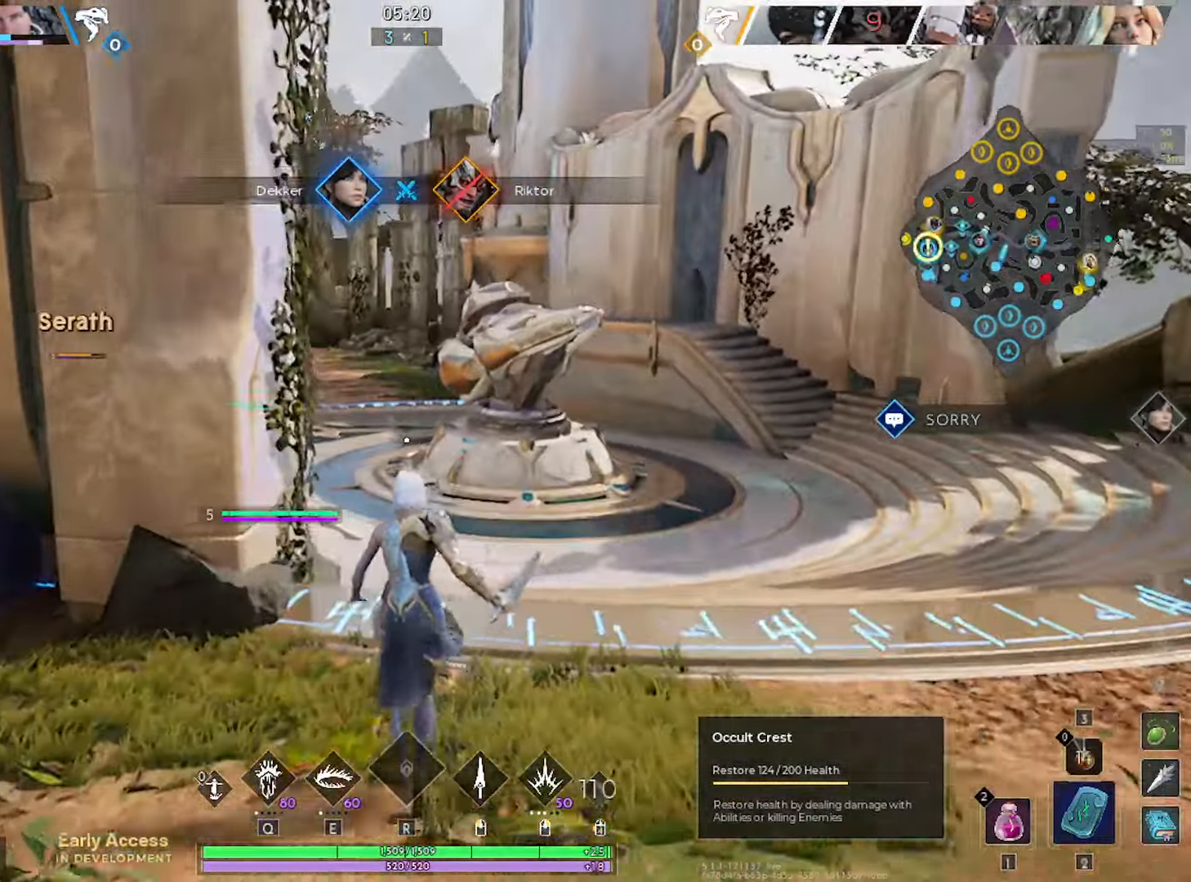
{"keys": ["w"], "mouse": [], "mouse_move": "left", "events": [[500, "w", "down"]]}
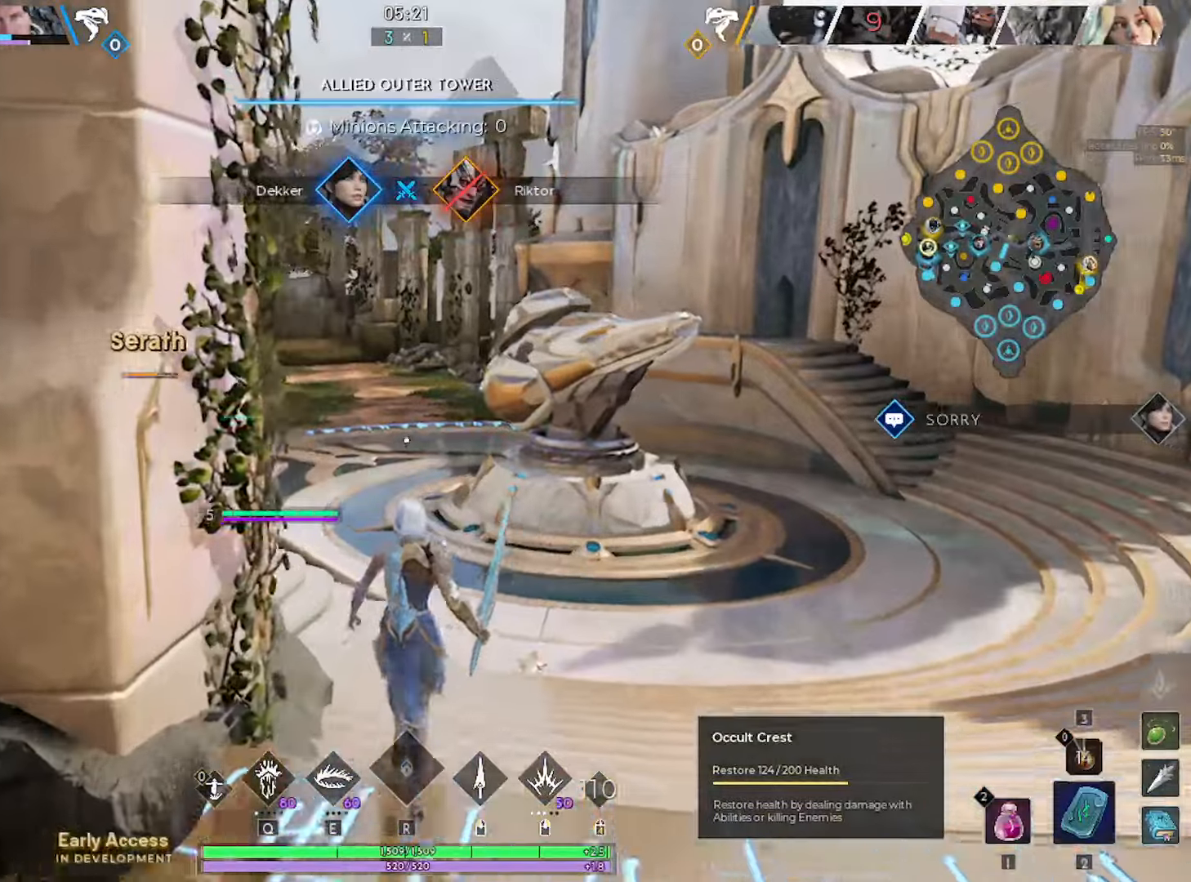
{"keys": ["w"], "mouse": [], "mouse_move": "still", "events": [[183, "d", "down"], [383, "d", "up"]]}
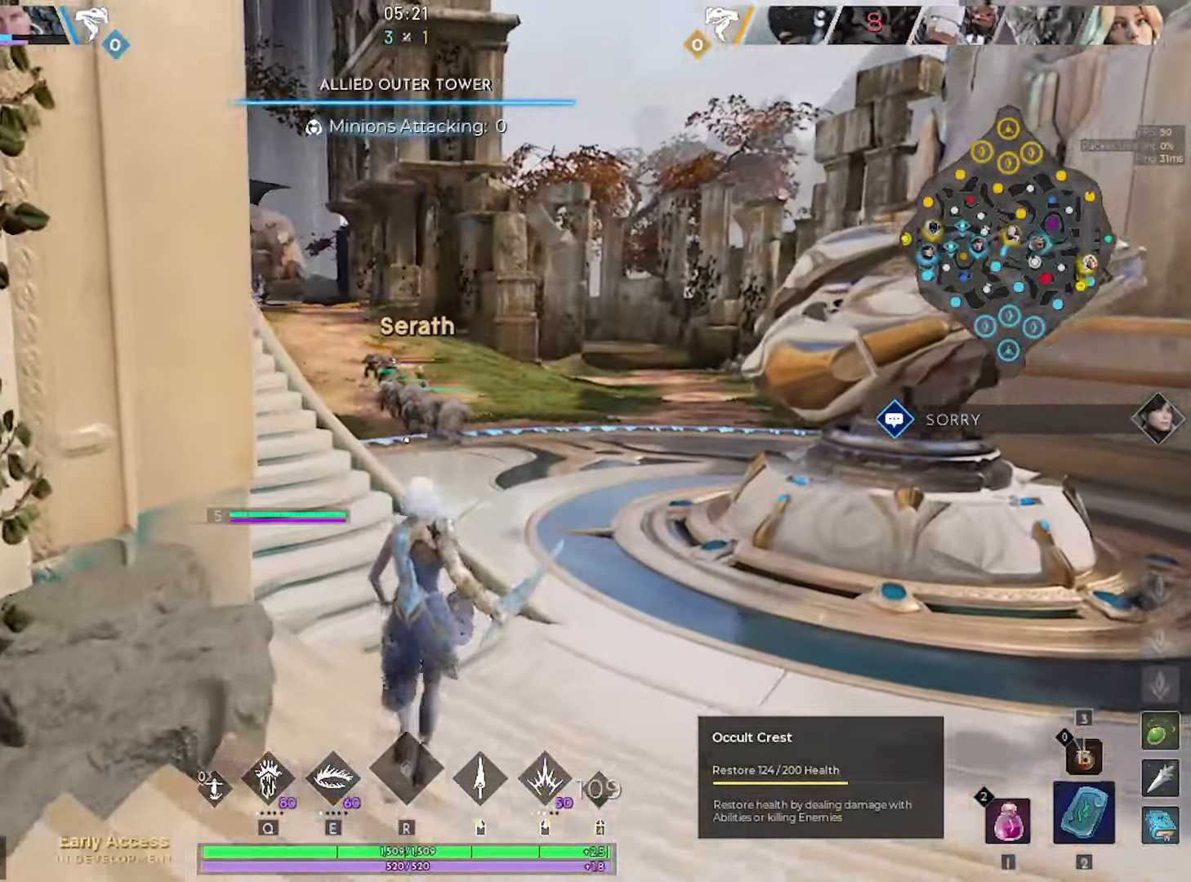
{"keys": ["w"], "mouse": [], "mouse_move": "still", "events": []}
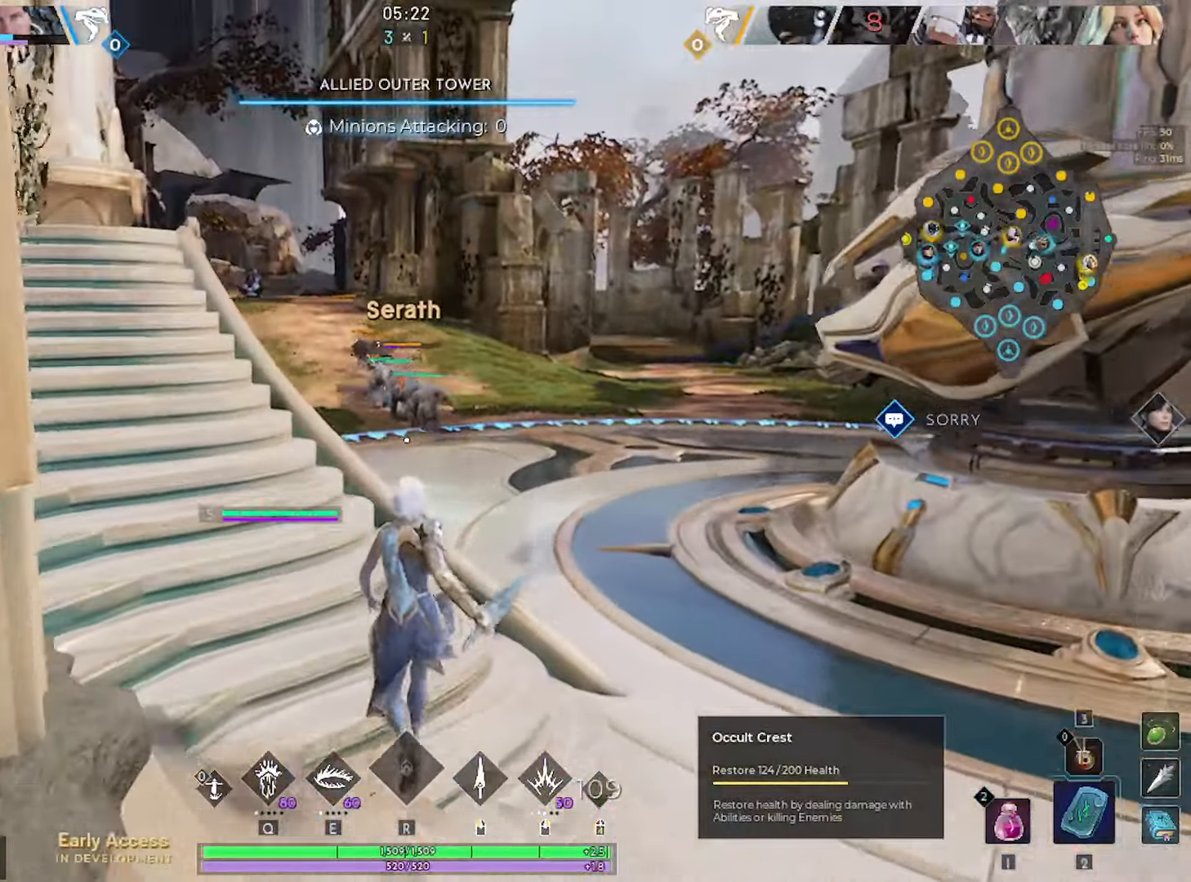
{"keys": ["a", "w"], "mouse": [], "mouse_move": "still", "events": [[83, "a", "down"], [367, "a", "up"], [500, "a", "down"]]}
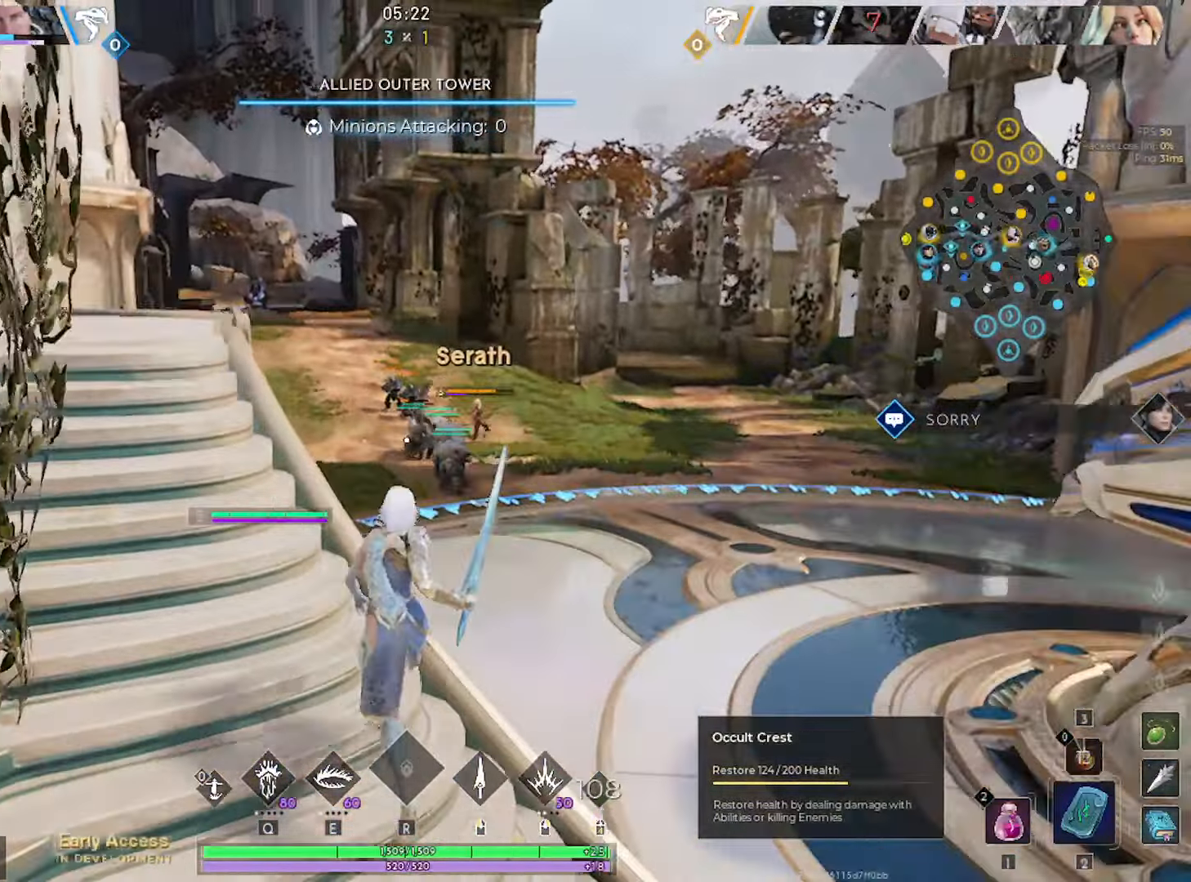
{"keys": ["w"], "mouse": [], "mouse_move": "still", "events": [[333, "a", "up"]]}
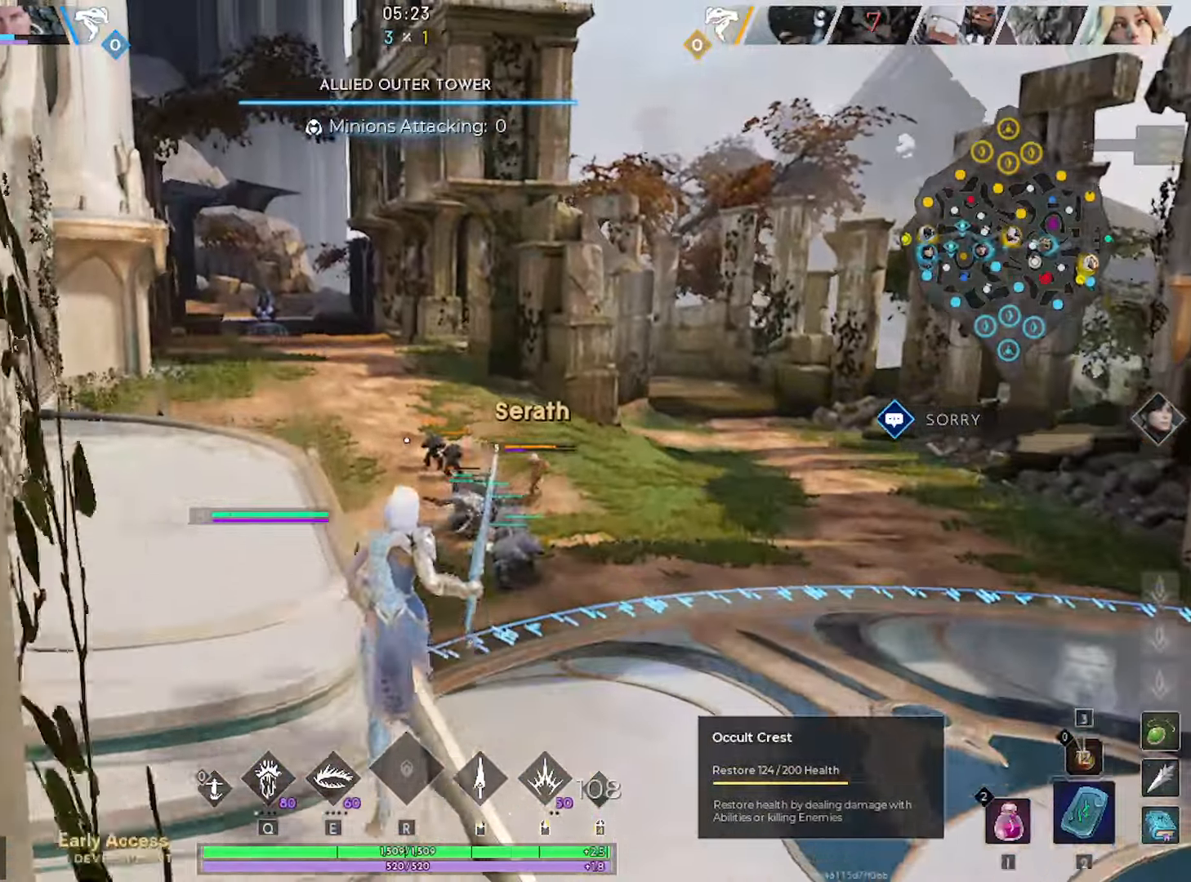
{"keys": ["w"], "mouse": [], "mouse_move": "still", "events": [[67, "a", "down"], [350, "a", "up"]]}
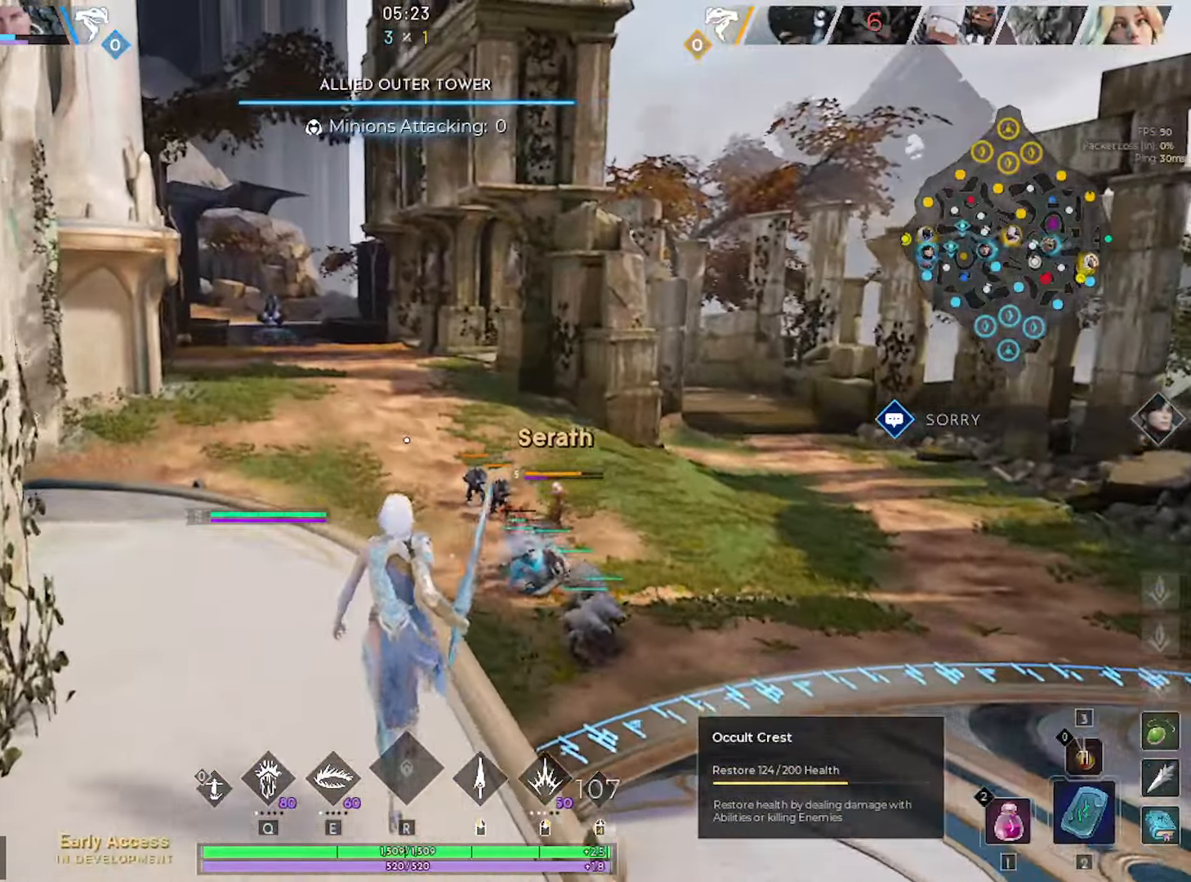
{"keys": ["w"], "mouse": [], "mouse_move": "still", "events": []}
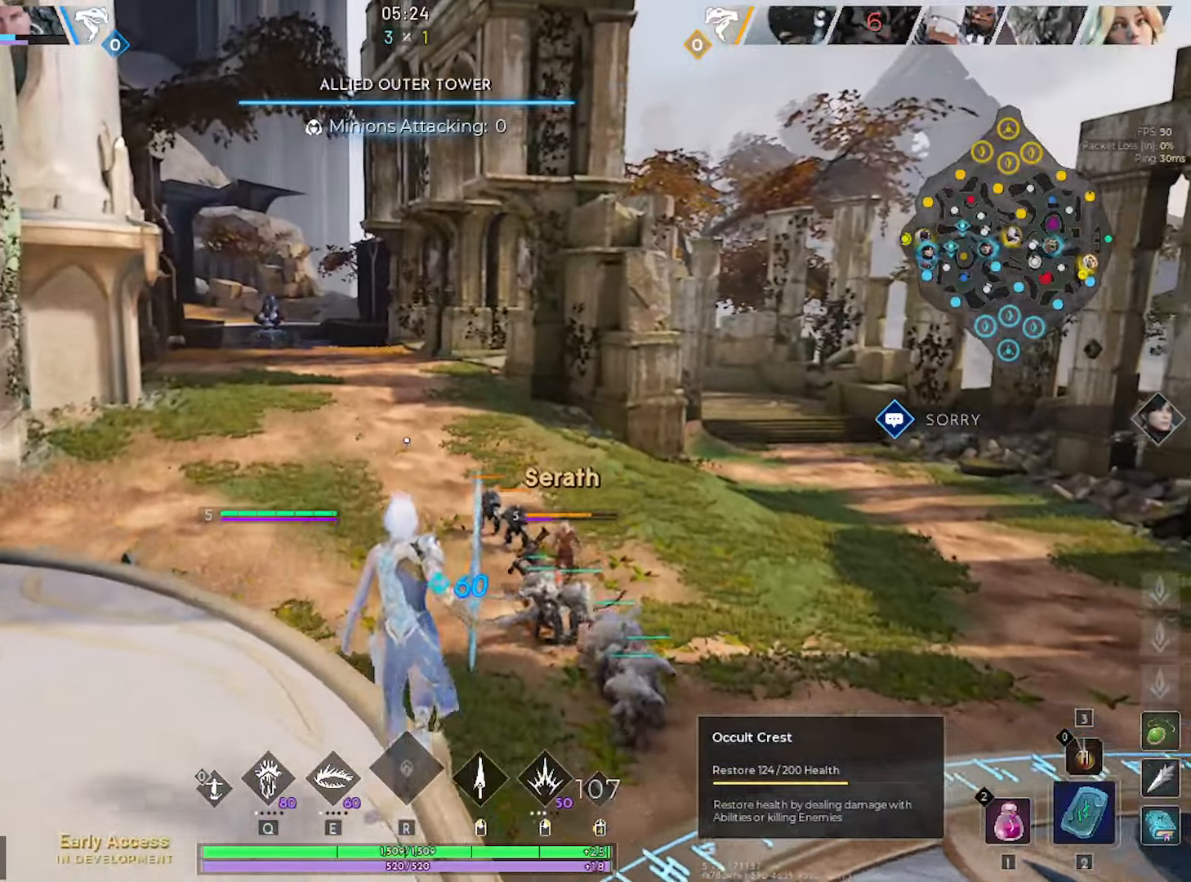
{"keys": ["w"], "mouse": [], "mouse_move": "still", "events": []}
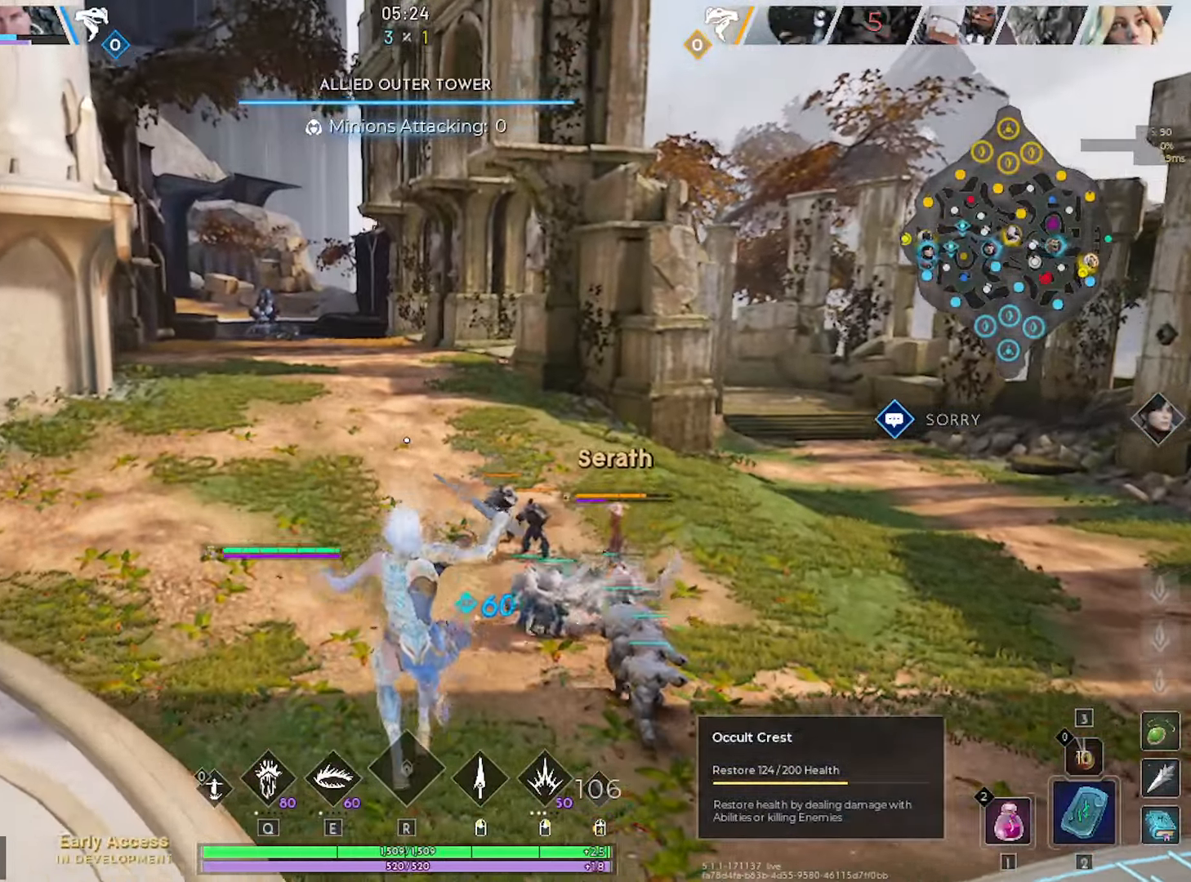
{"keys": ["d", "w"], "mouse": [], "mouse_move": "still", "events": [[483, "d", "down"]]}
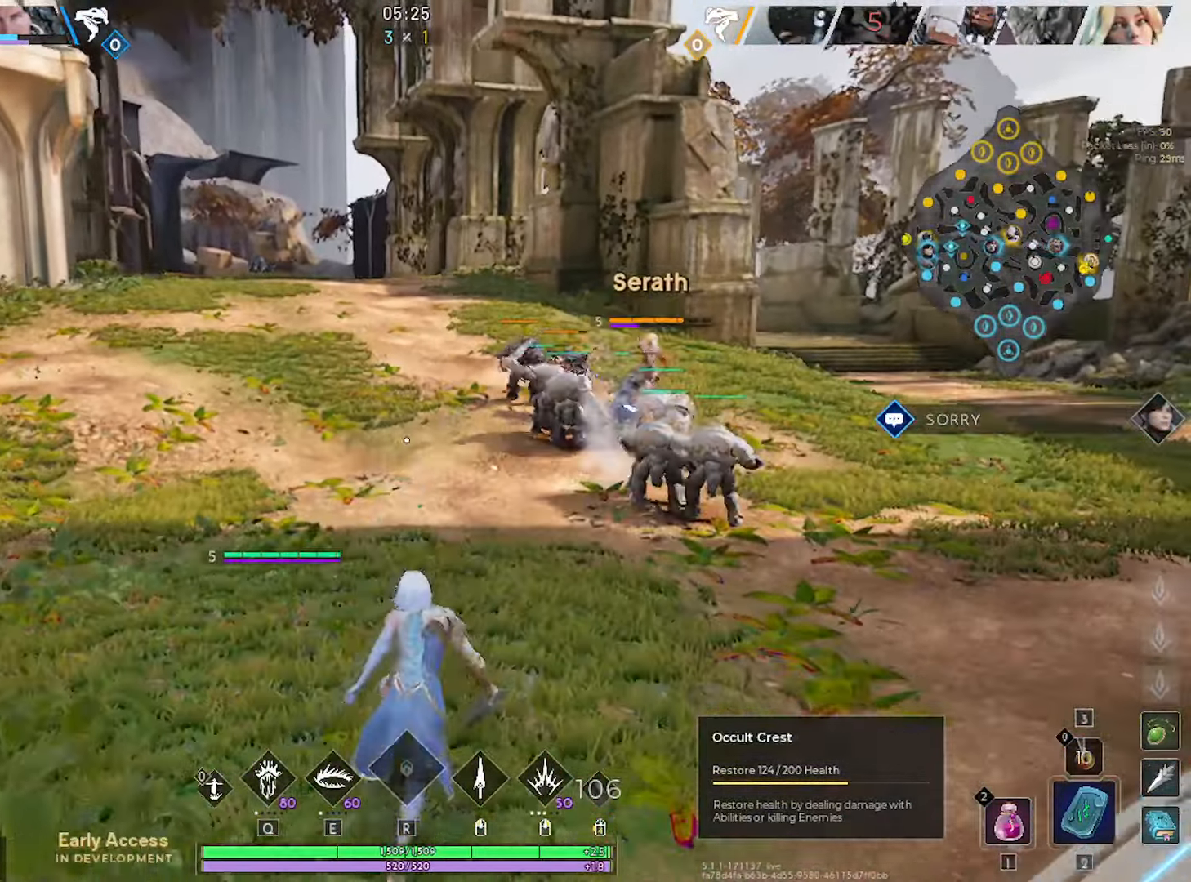
{"keys": ["w"], "mouse": [], "mouse_move": "still", "events": [[183, "d", "up"]]}
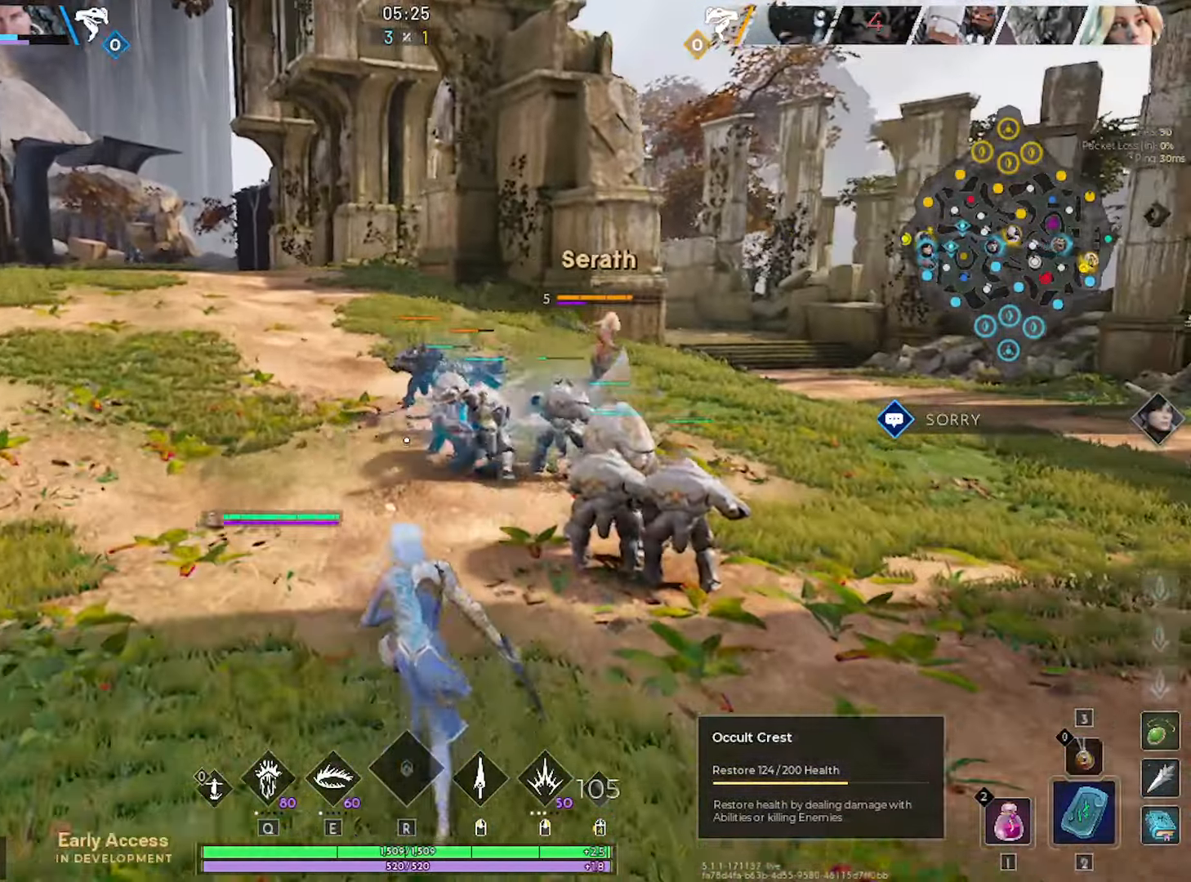
{"keys": ["w"], "mouse": ["right"], "mouse_move": "down-right", "events": [[334, "mouse_right", "down"]]}
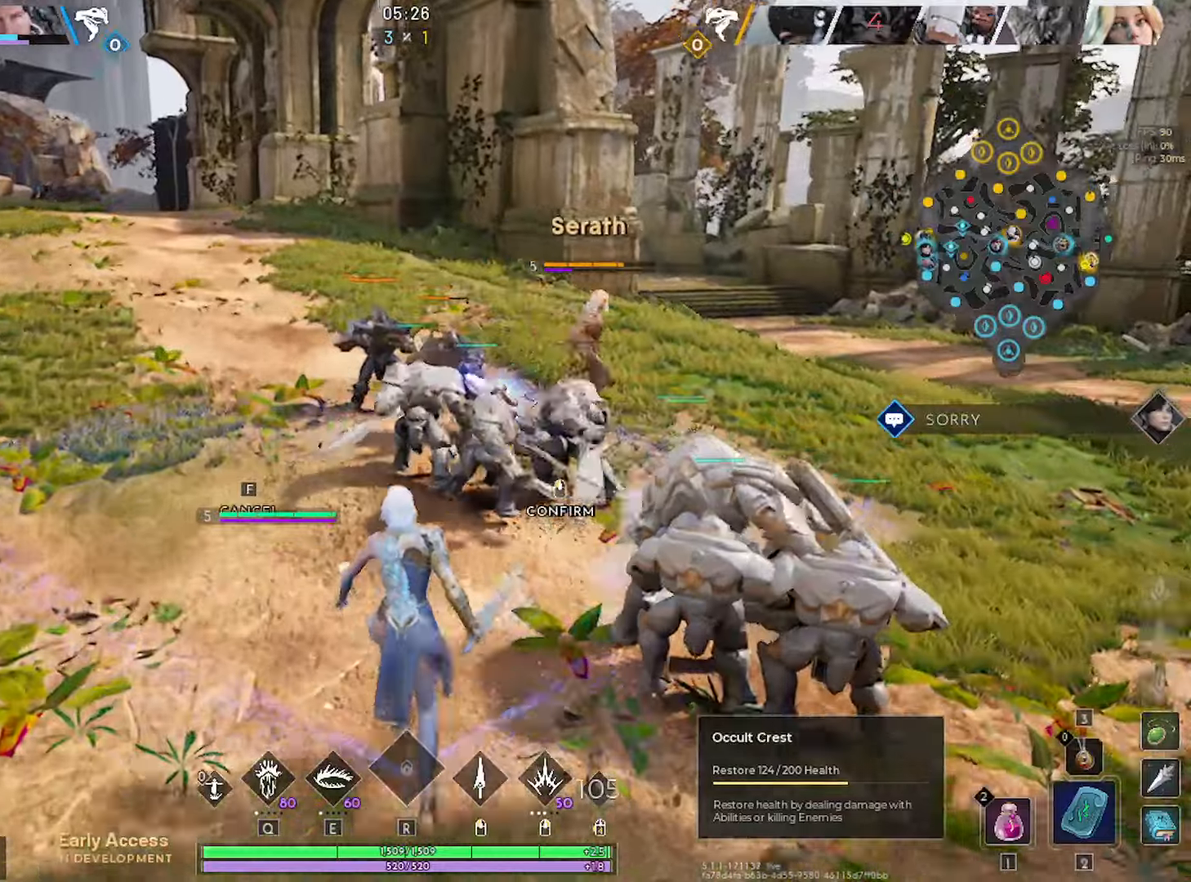
{"keys": ["a", "w"], "mouse": [], "mouse_move": "up-right", "events": [[200, "a", "down"], [300, "a", "up"], [434, "a", "down"], [434, "mouse_right", "up"]]}
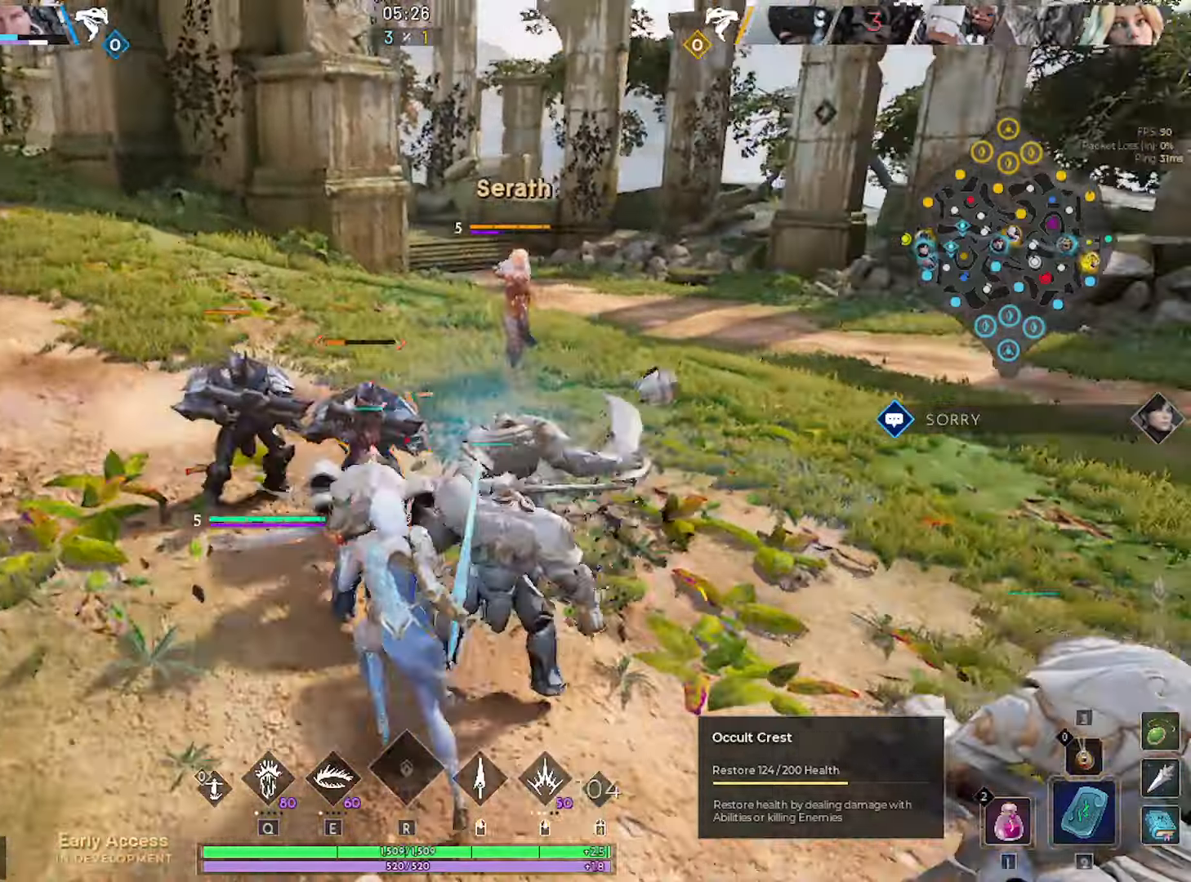
{"keys": ["a"], "mouse": ["left"], "mouse_move": "down", "events": [[34, "w", "up"], [167, "s", "down"], [267, "mouse_left", "down"], [267, "s", "up"], [367, "w", "down"], [450, "w", "up"]]}
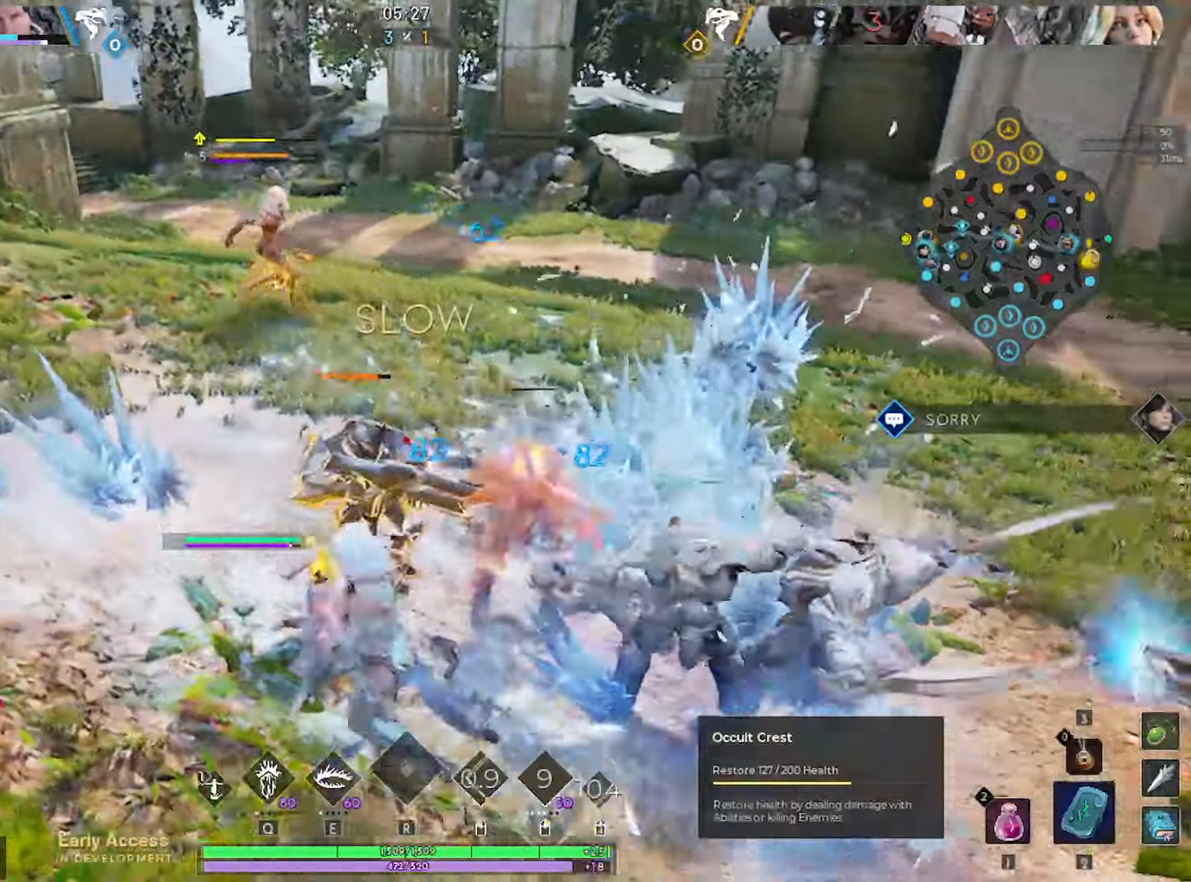
{"keys": ["d"], "mouse": ["left"], "mouse_move": "left", "events": [[100, "s", "down"], [184, "a", "up"], [184, "d", "down"], [334, "s", "up"]]}
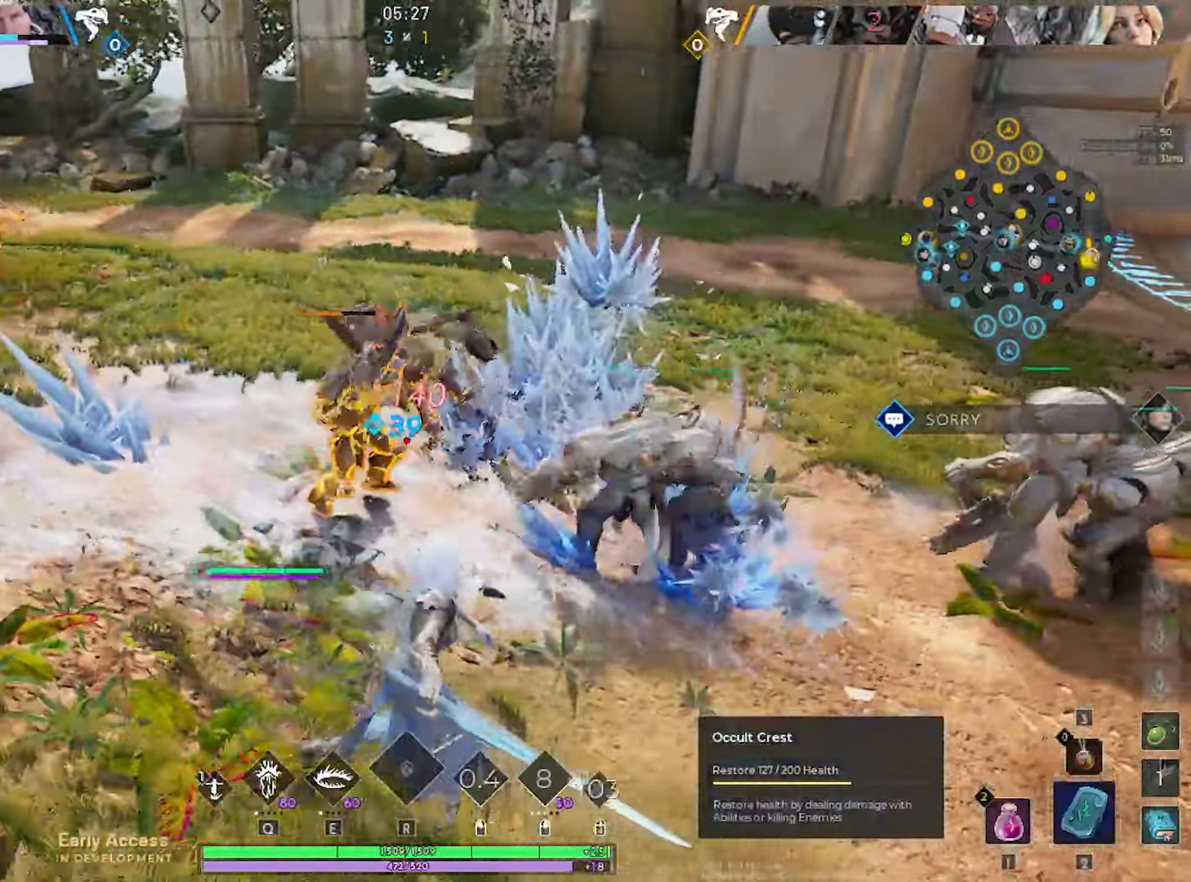
{"keys": ["d", "s"], "mouse": [], "mouse_move": "left", "events": [[17, "mouse_left", "up"], [67, "w", "down"], [117, "d", "up"], [250, "d", "down"], [350, "w", "up"], [484, "s", "down"]]}
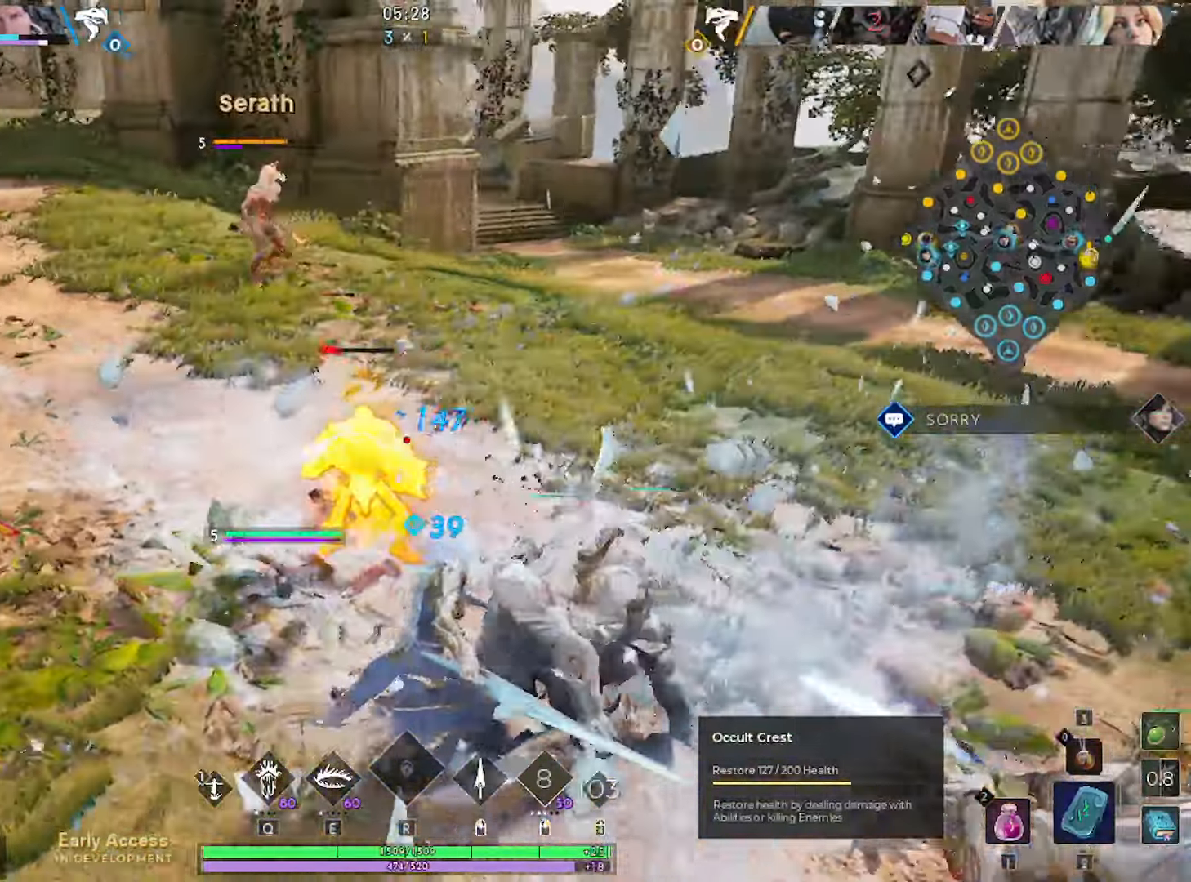
{"keys": ["a", "s"], "mouse": [], "mouse_move": "up-right", "events": [[84, "a", "down"], [84, "s", "up"], [167, "d", "up"], [167, "mouse_left", "down"], [167, "w", "down"], [317, "mouse_left", "up"], [417, "w", "up"], [500, "s", "down"]]}
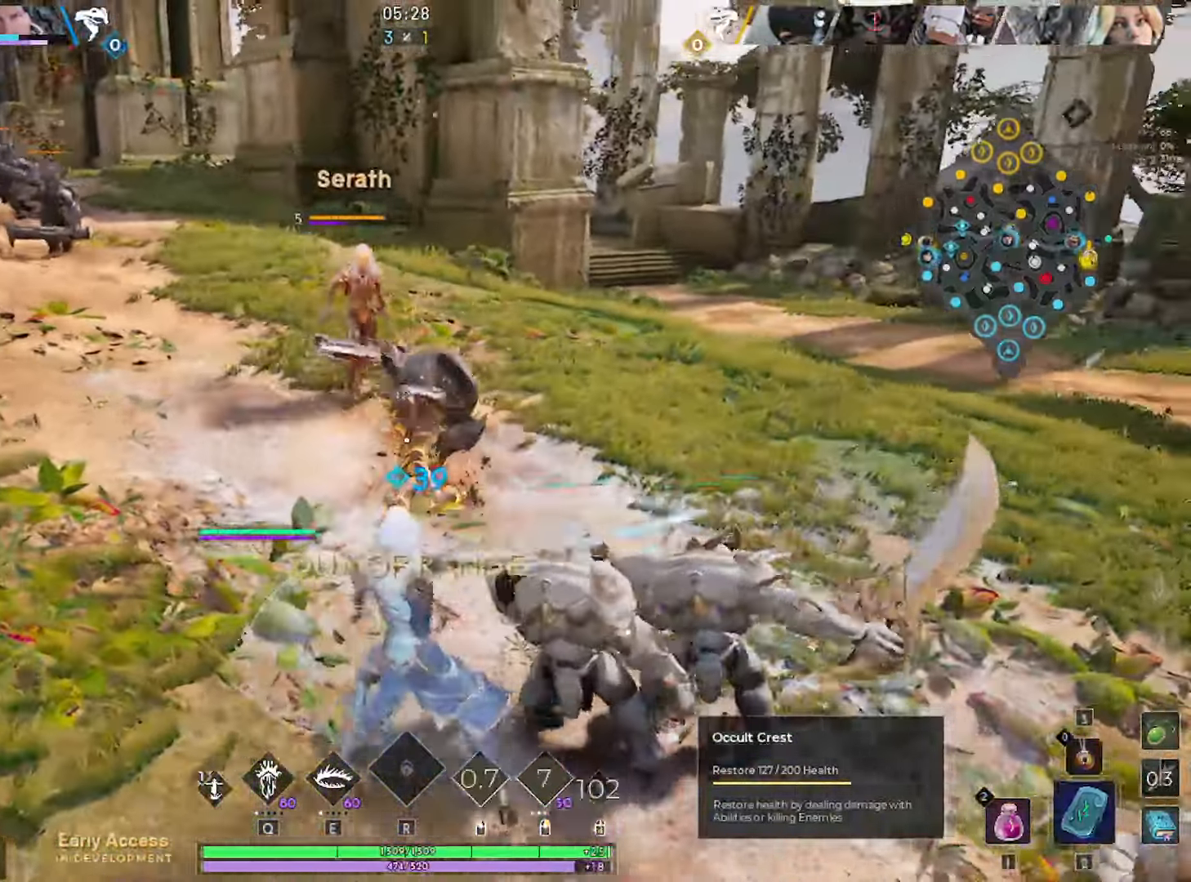
{"keys": [], "mouse": [], "mouse_move": "right", "events": [[234, "s", "up"], [334, "e", "down"], [334, "w", "down"], [384, "mouse_left", "down"], [384, "w", "up"], [467, "a", "up"], [467, "e", "up"], [467, "mouse_left", "up"]]}
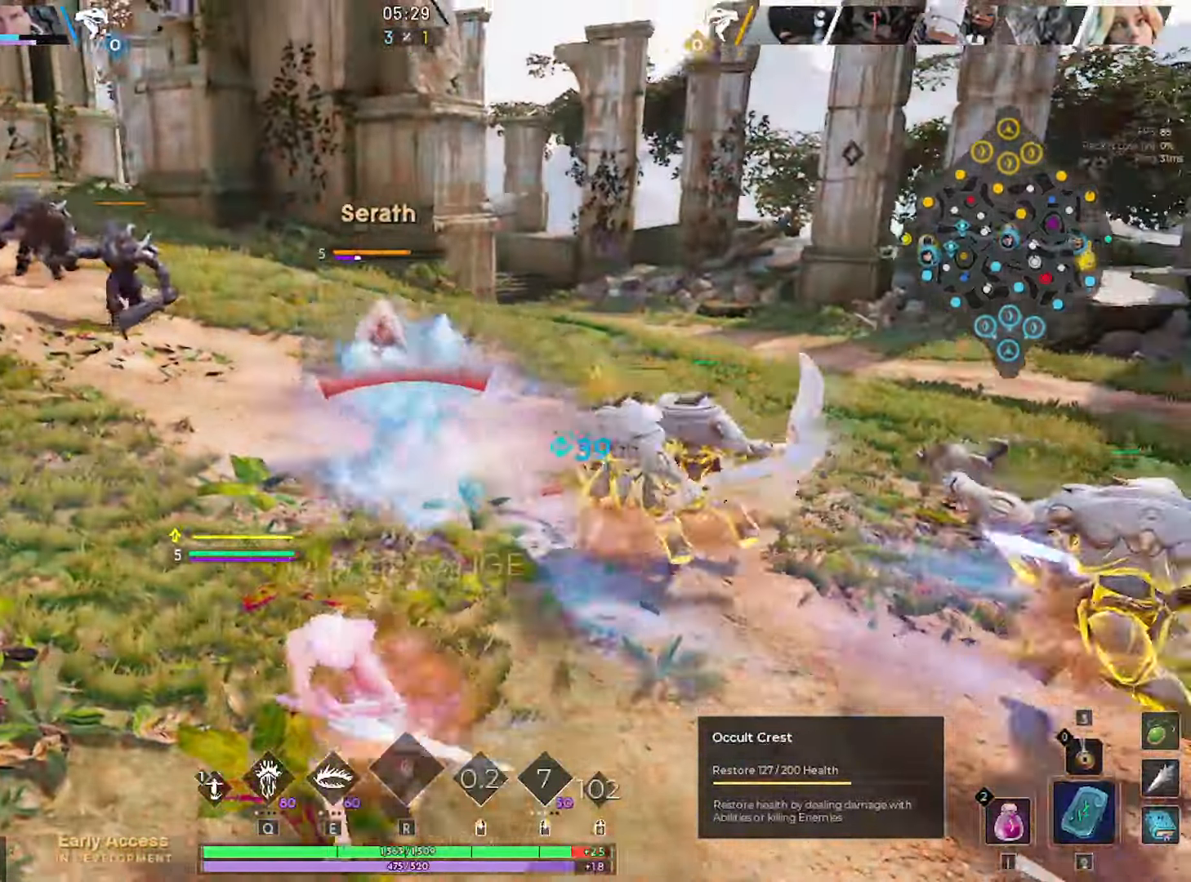
{"keys": ["w"], "mouse": [], "mouse_move": "still", "events": [[17, "e", "down"], [67, "mouse_left", "down"], [117, "e", "up"], [117, "mouse_left", "up"], [150, "w", "down"]]}
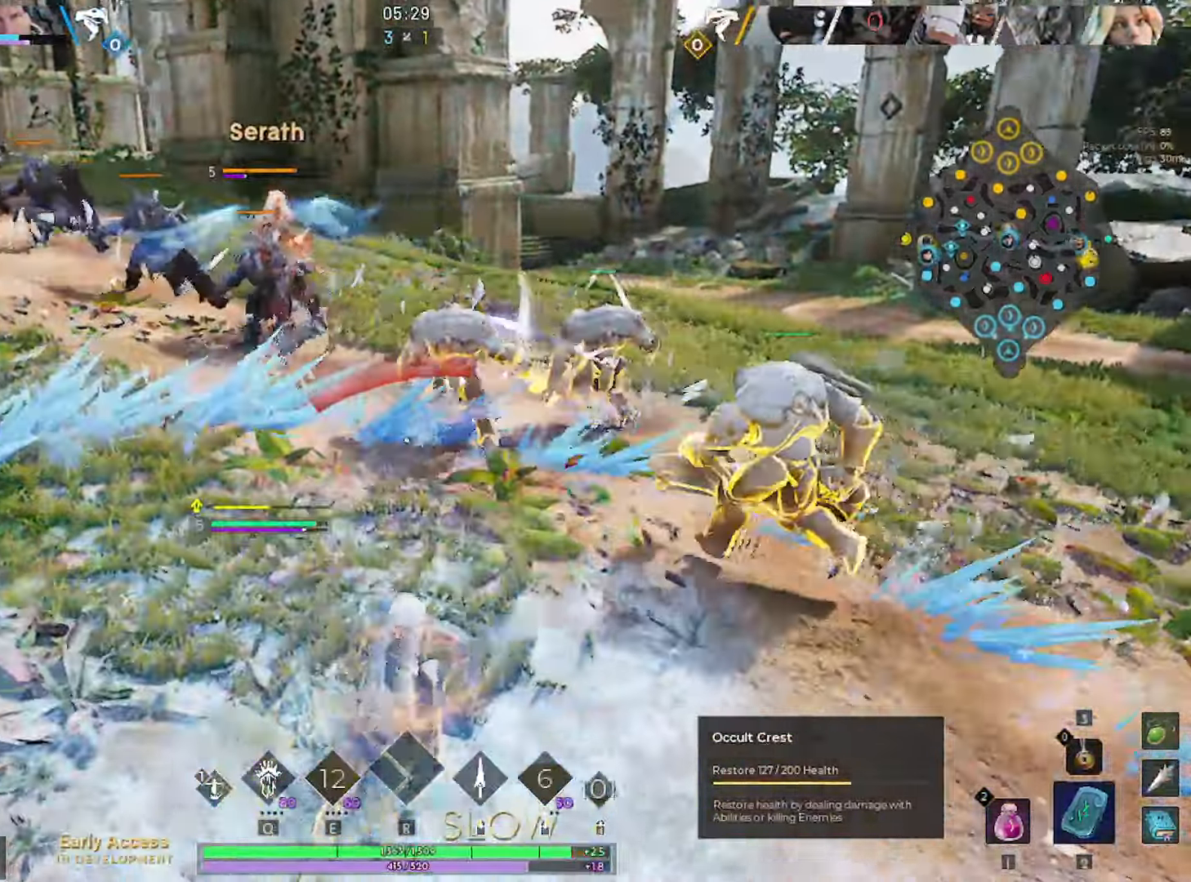
{"keys": ["d", "w"], "mouse": ["left"], "mouse_move": "down-left", "events": [[134, "a", "down"], [217, "a", "up"], [367, "mouse_left", "down"], [500, "d", "down"]]}
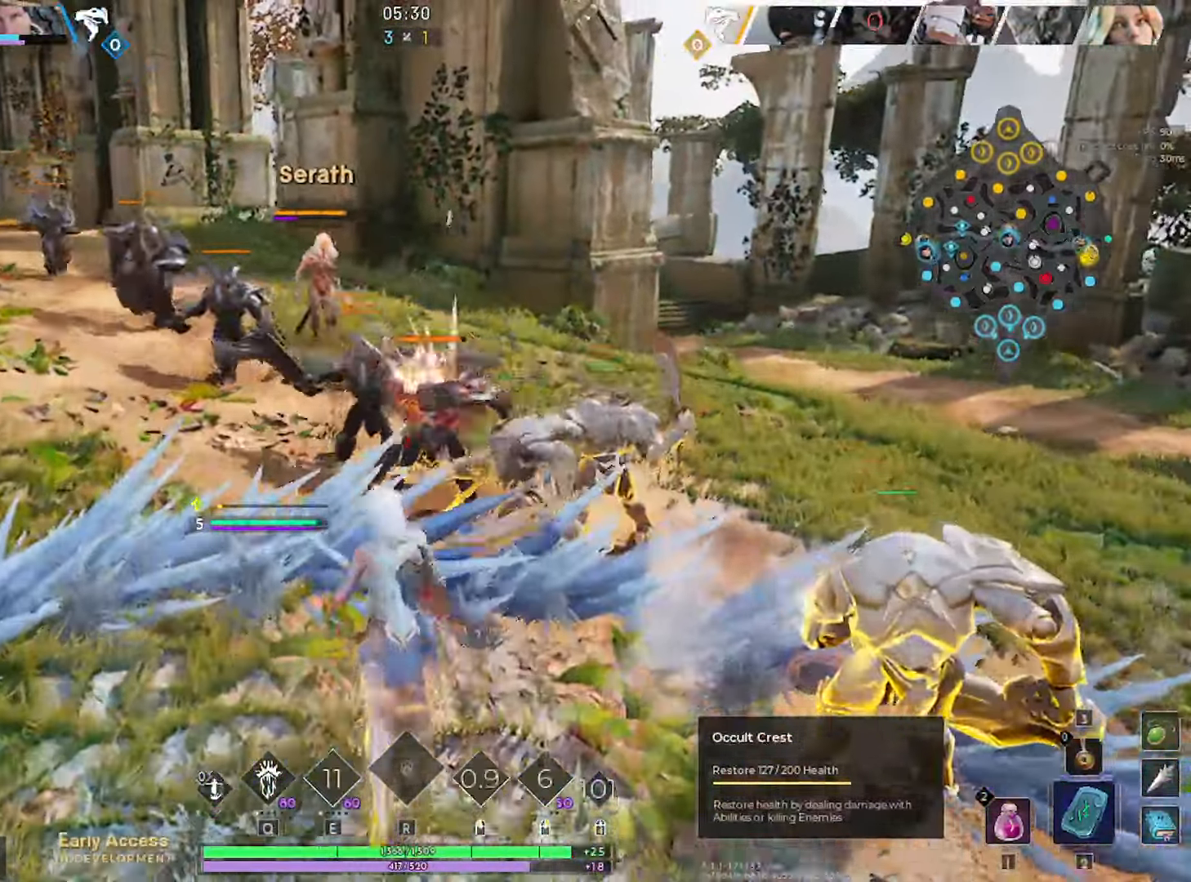
{"keys": ["a", "s"], "mouse": ["left"], "mouse_move": "still", "events": [[100, "w", "up"], [184, "s", "down"], [234, "d", "up"], [417, "a", "down"]]}
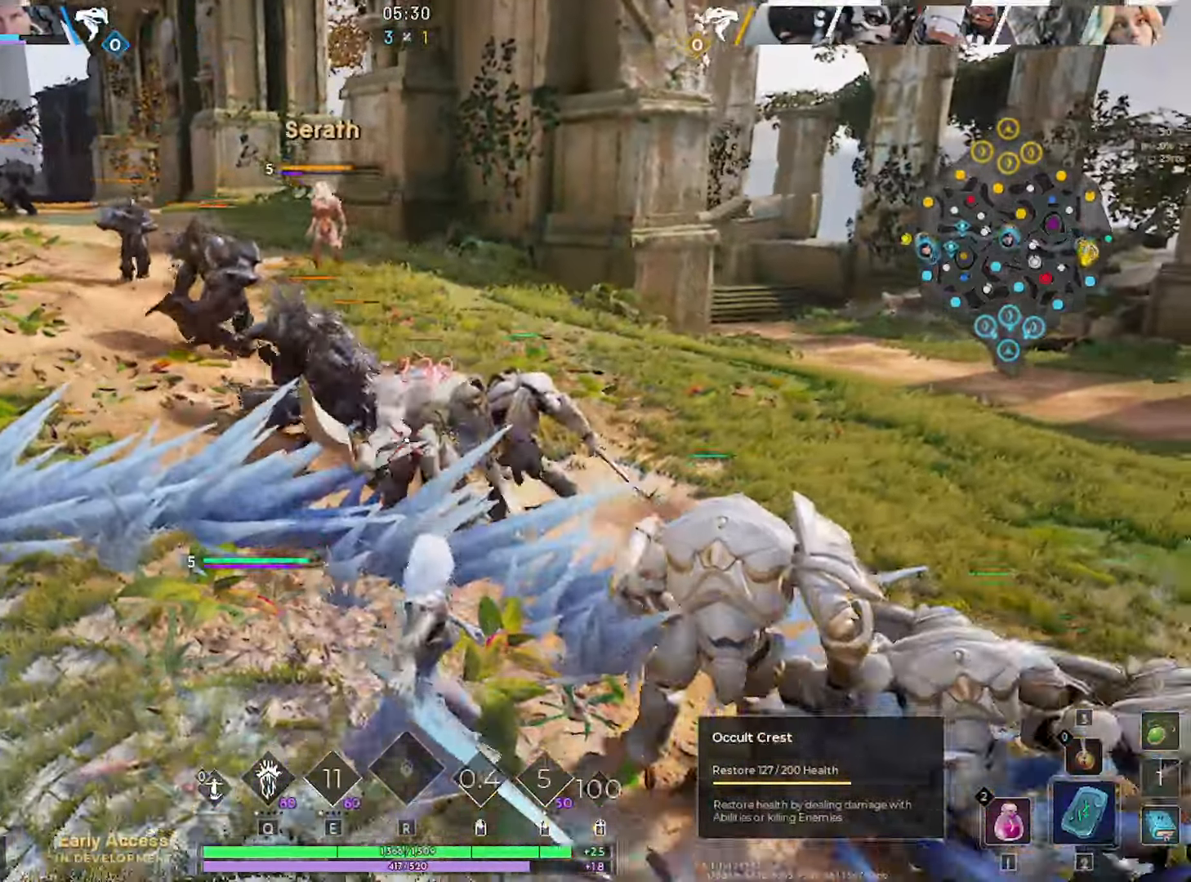
{"keys": ["d", "w"], "mouse": [], "mouse_move": "still", "events": [[17, "mouse_left", "up"], [17, "s", "up"], [250, "w", "down"], [350, "a", "up"], [350, "d", "down"], [400, "w", "up"], [483, "w", "down"]]}
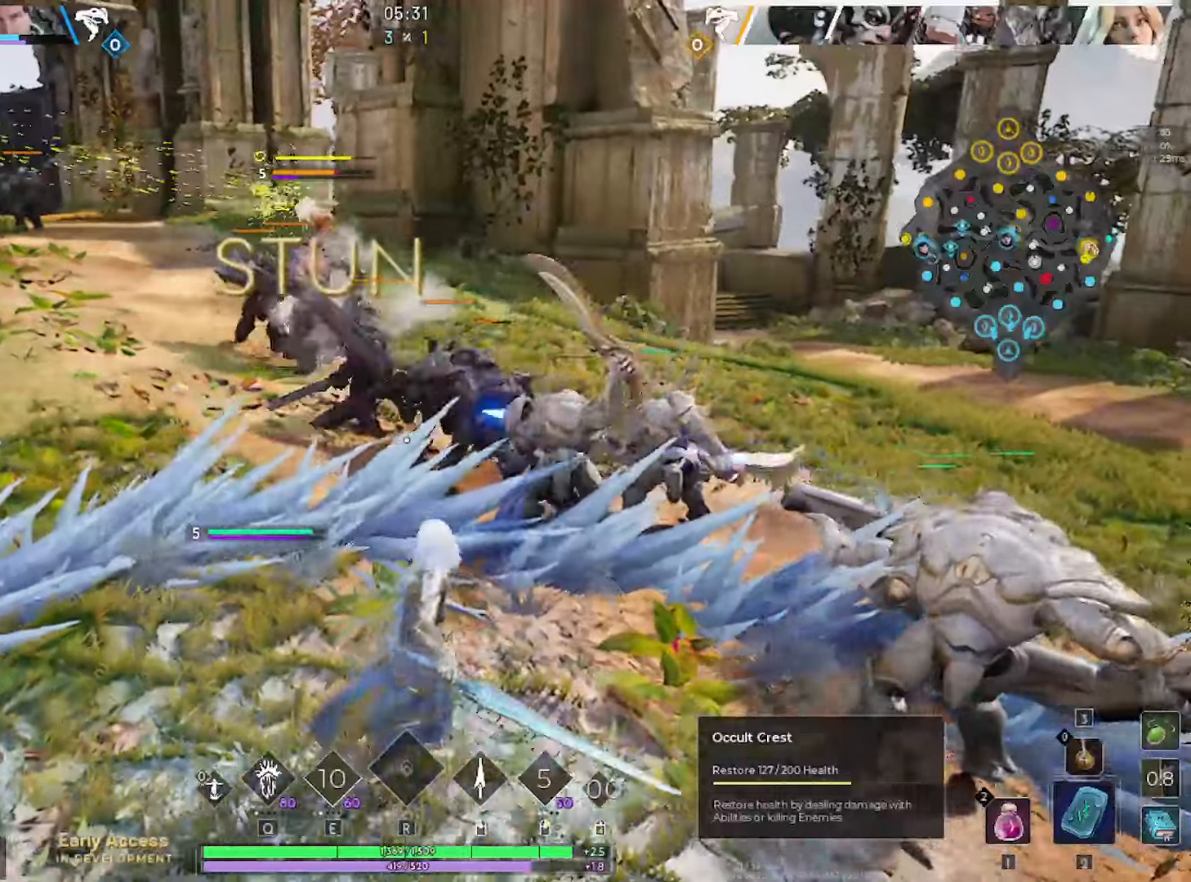
{"keys": ["w"], "mouse": [], "mouse_move": "left", "events": [[83, "d", "up"]]}
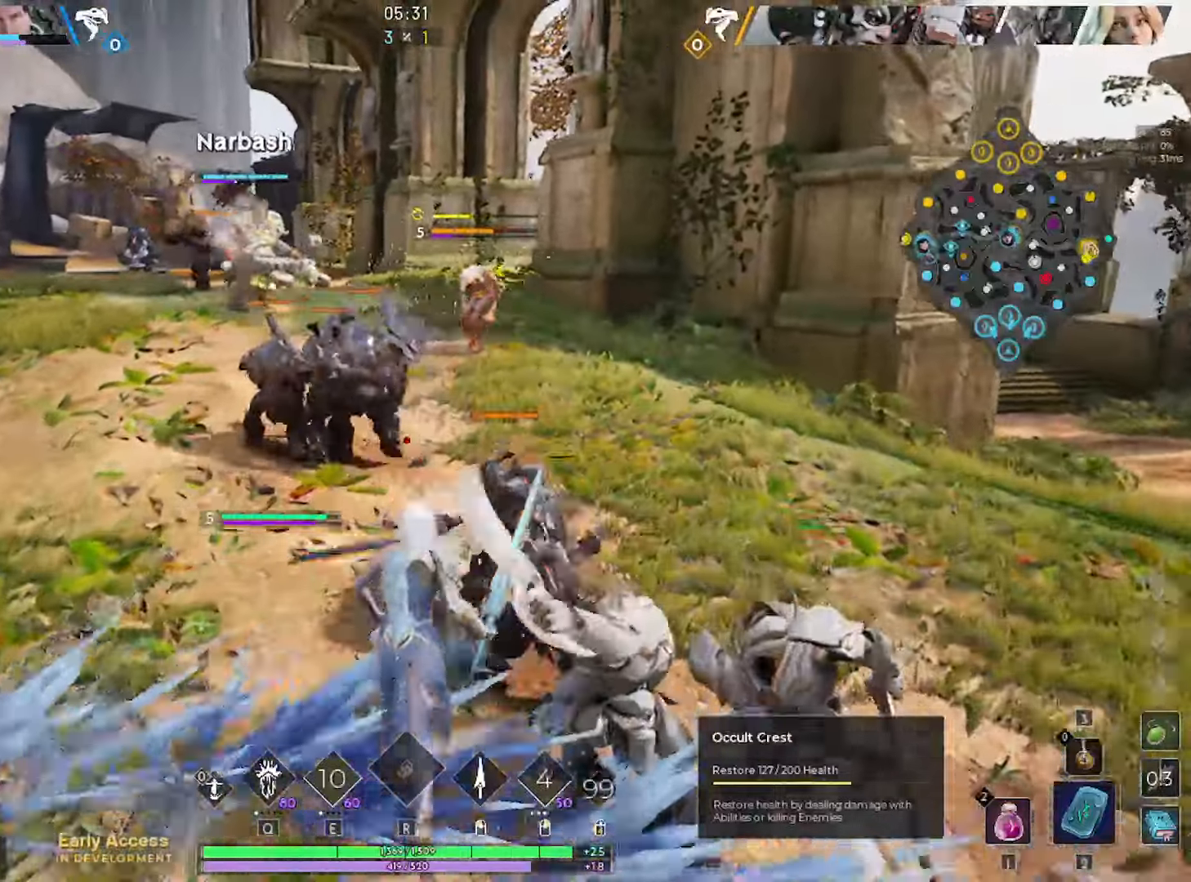
{"keys": ["w"], "mouse": [], "mouse_move": "still", "events": []}
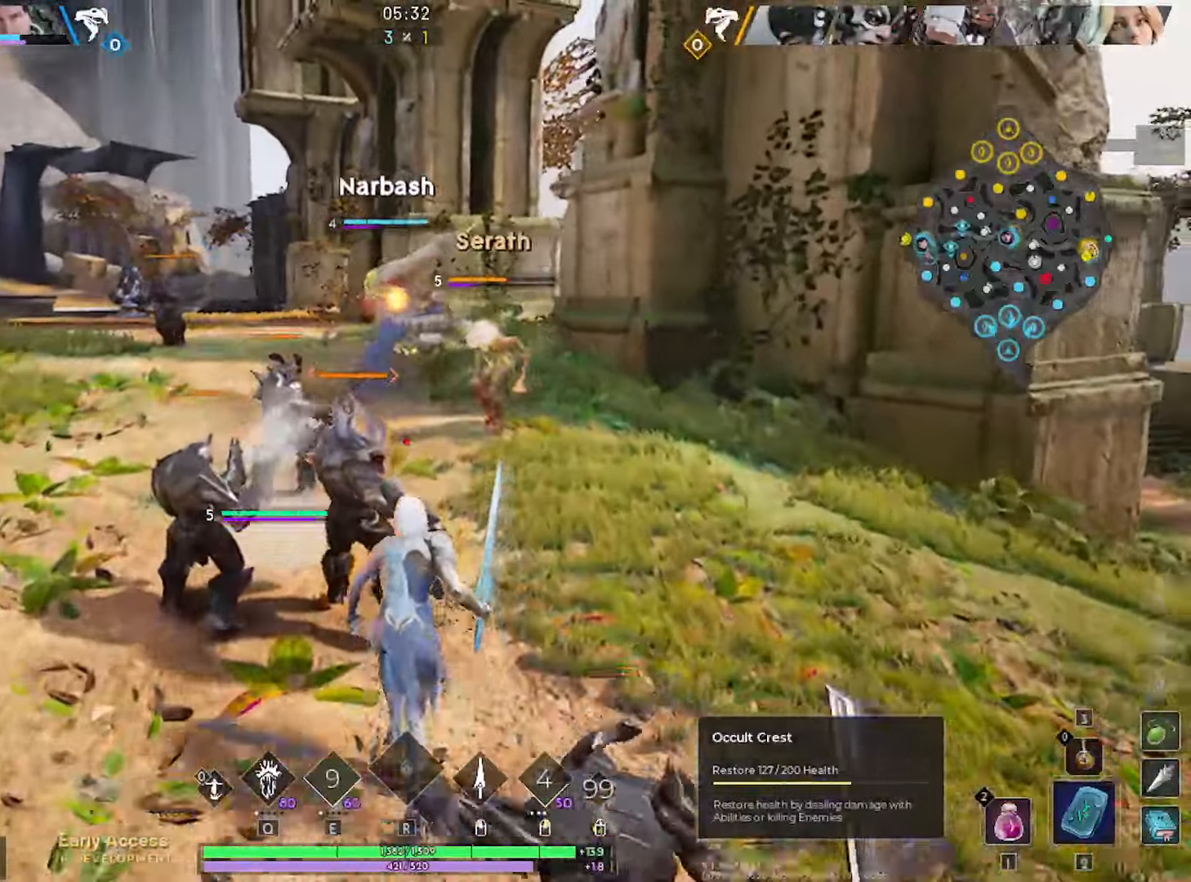
{"keys": ["w"], "mouse": [], "mouse_move": "still", "events": [[66, "d", "down"], [150, "d", "up"]]}
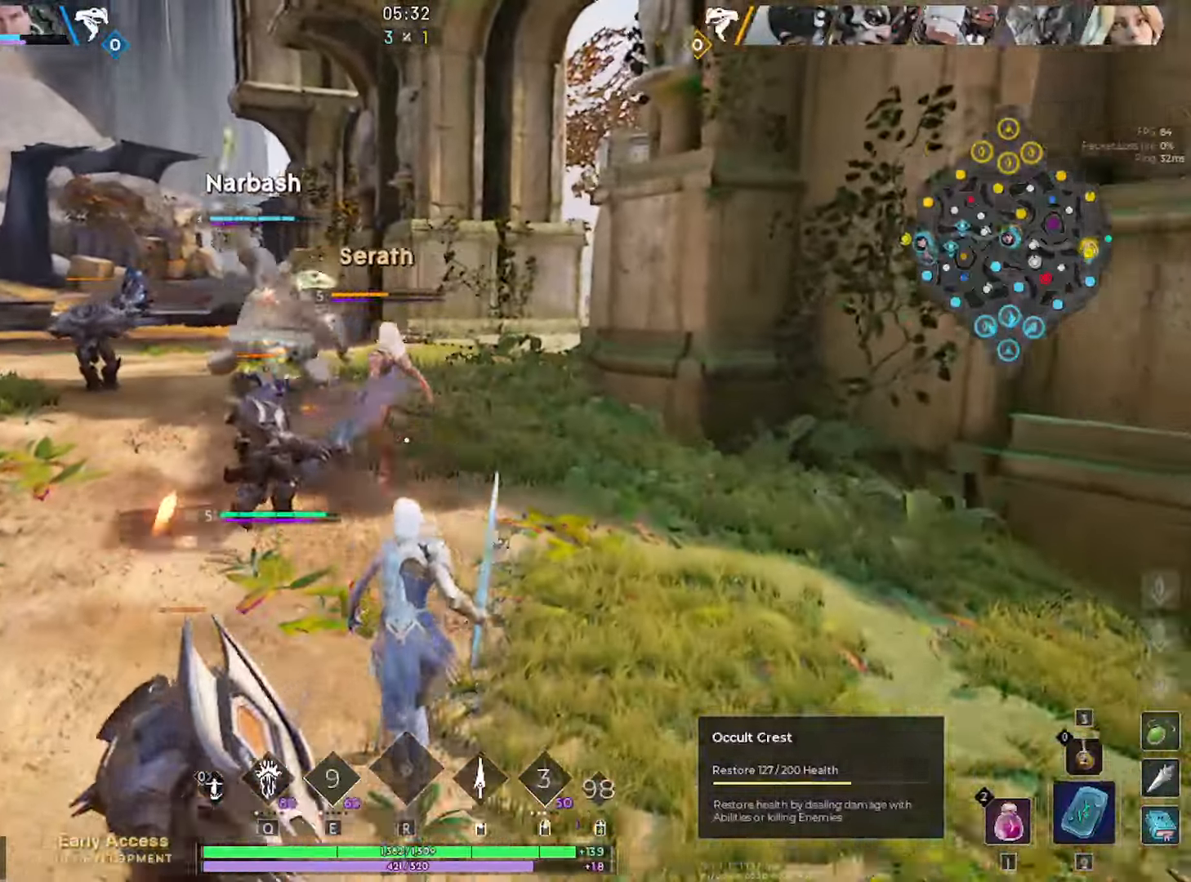
{"keys": ["w"], "mouse": [], "mouse_move": "still", "events": [[266, "a", "down"], [366, "a", "up"]]}
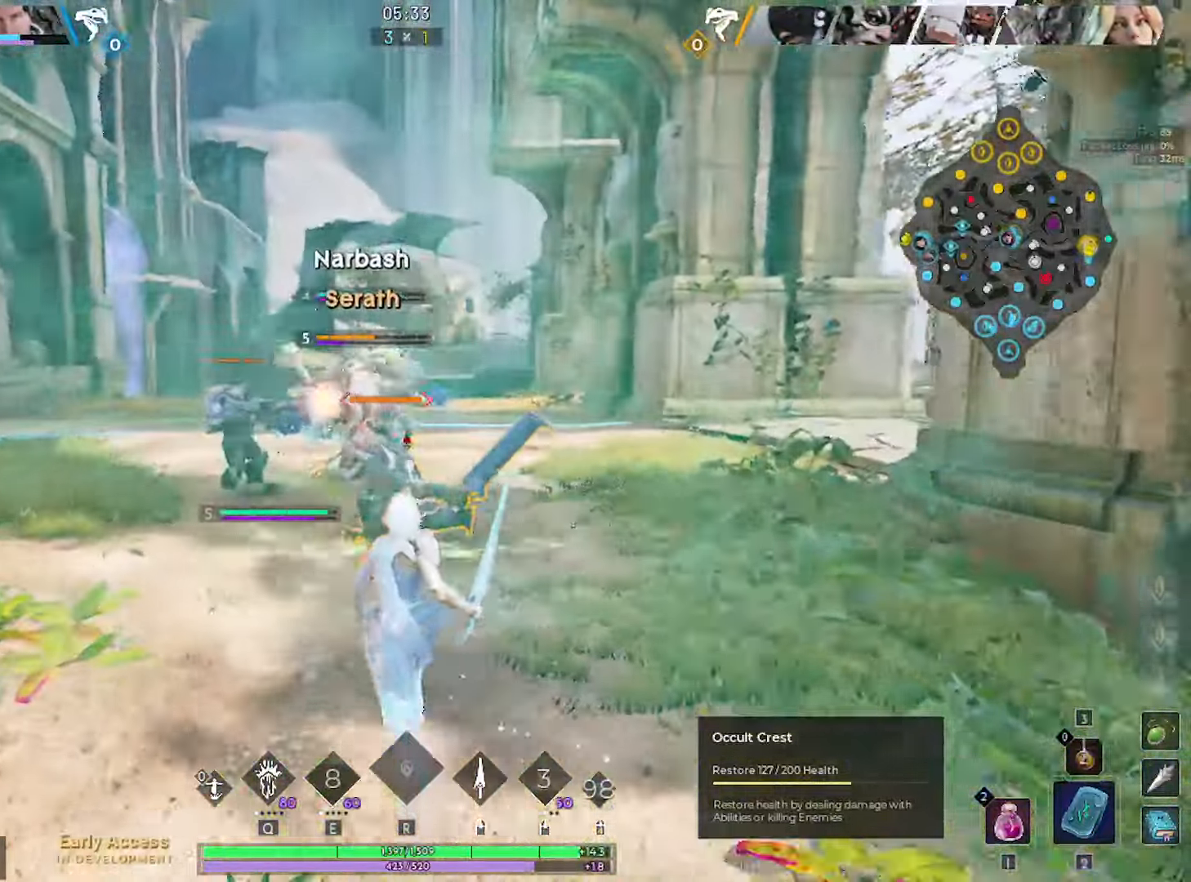
{"keys": ["w"], "mouse": ["left"], "mouse_move": "down", "events": [[50, "a", "down"], [150, "a", "up"], [466, "mouse_left", "down"]]}
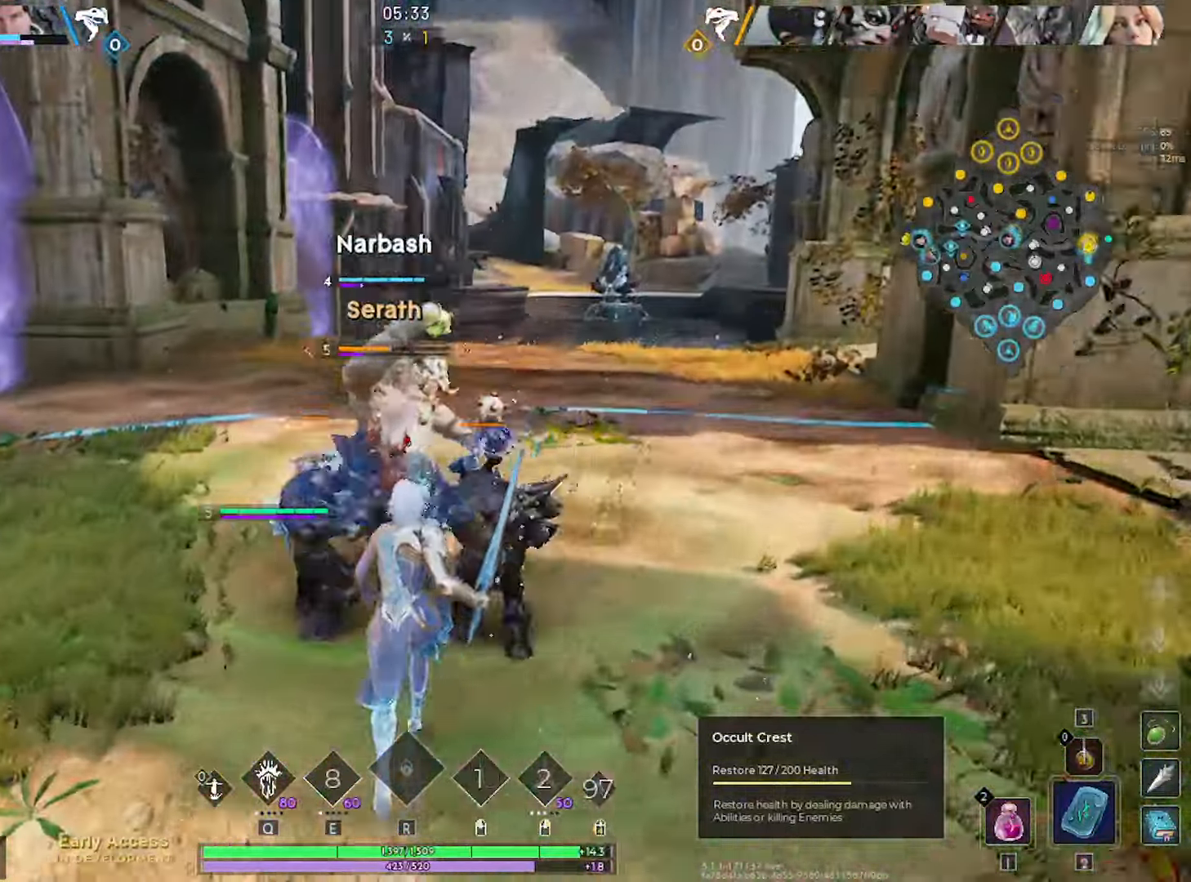
{"keys": ["d", "w"], "mouse": ["left"], "mouse_move": "still", "events": [[400, "d", "down"]]}
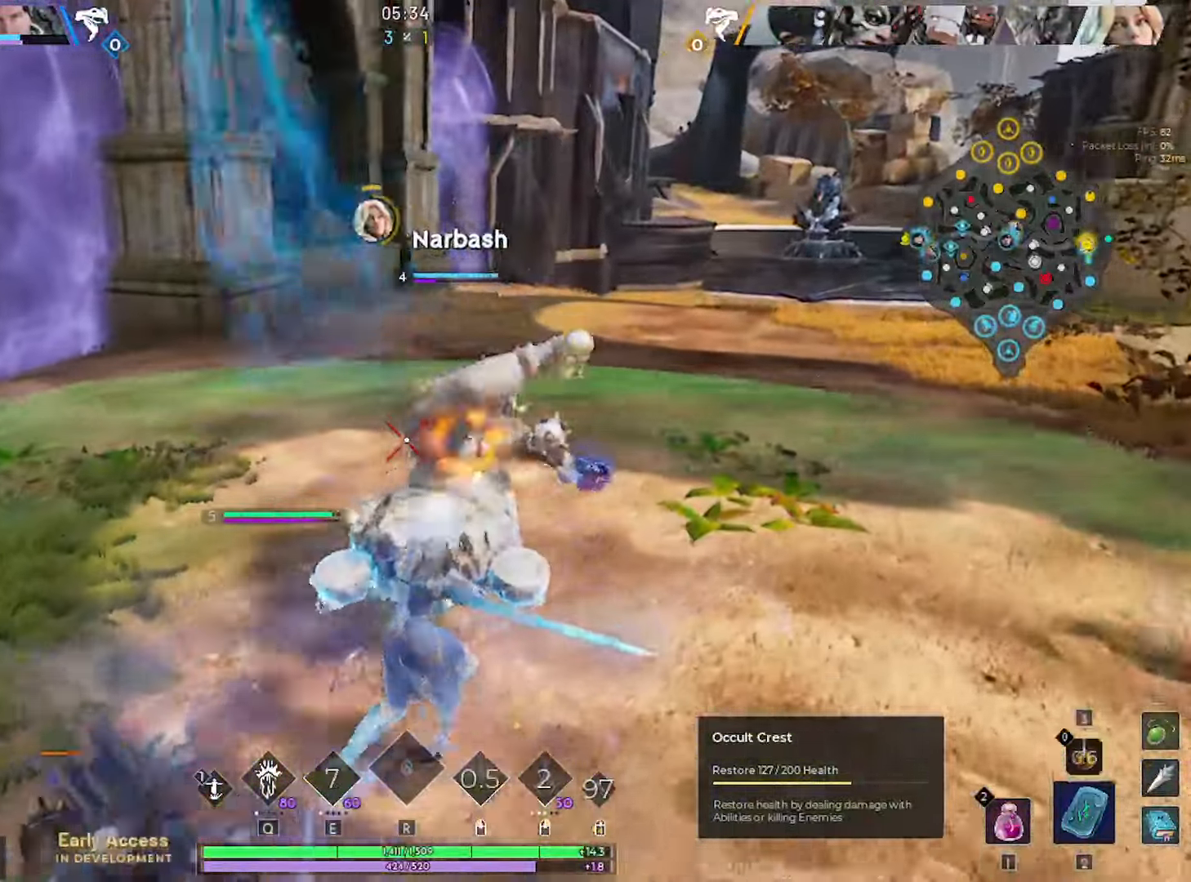
{"keys": ["w"], "mouse": [], "mouse_move": "right", "events": [[83, "mouse_left", "up"], [366, "d", "up"]]}
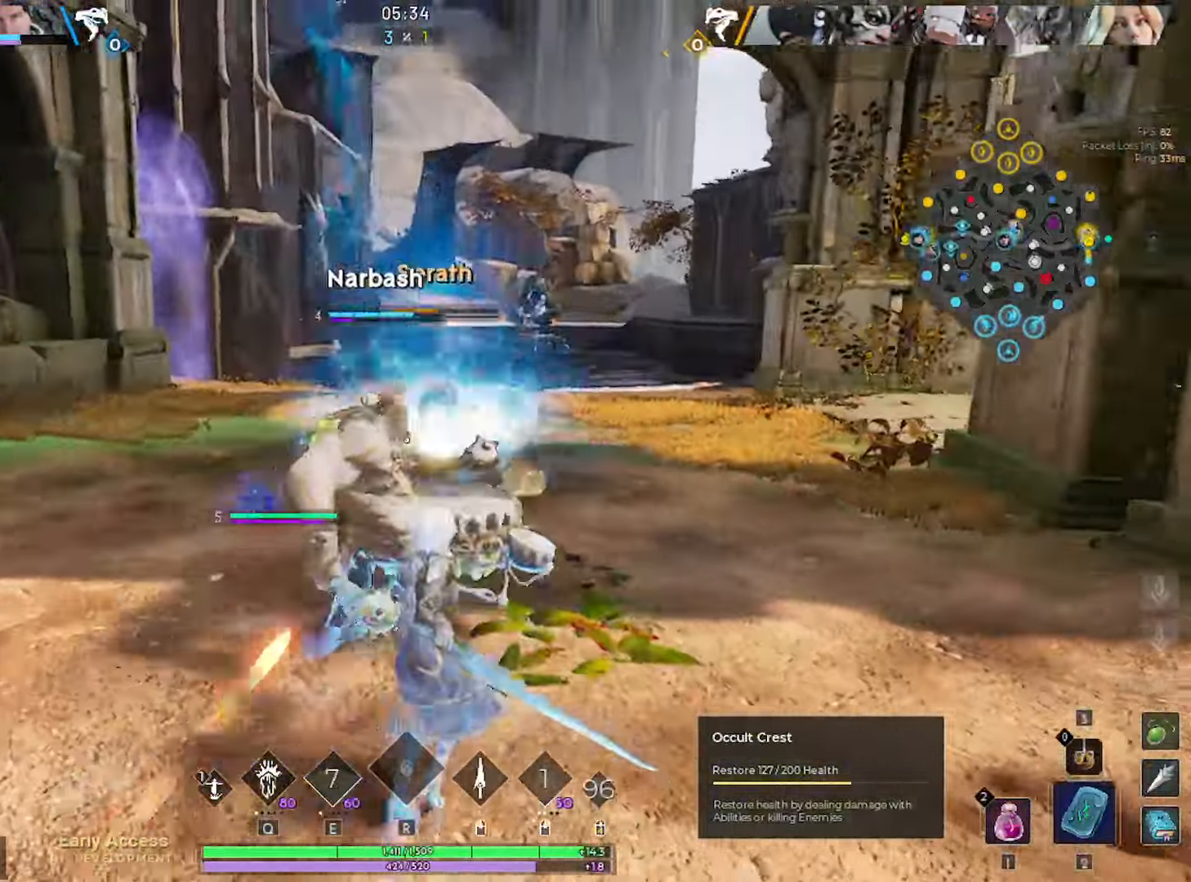
{"keys": ["w"], "mouse": ["left"], "mouse_move": "down-left", "events": [[150, "q", "down"], [183, "mouse_left", "down"], [233, "q", "up"], [283, "mouse_left", "up"], [283, "q", "down"], [383, "mouse_left", "down"], [433, "q", "up"]]}